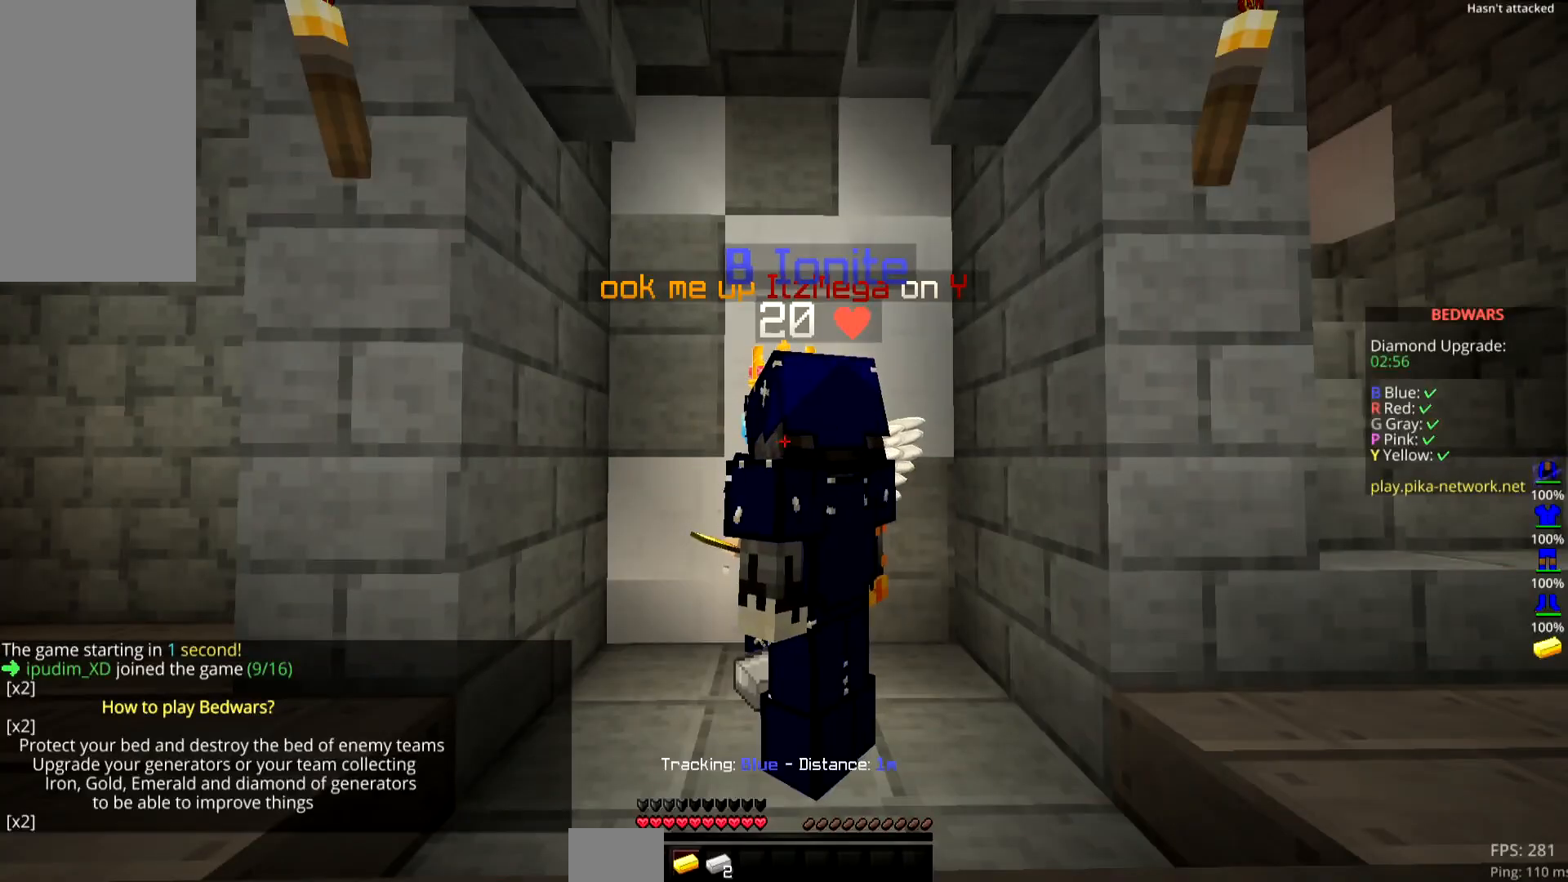
Gameplay with keyboard and mouse; each line is a JSON object with the keys and mouse buttons held at the frame after it. "events" lists presses ("down") and releases ("up") of "down", "left", "right", "space", "up", "mouse_left" and "mouse_right" between this image and that frame as [ms after this image, input, new state], when the widget could be followed in between. "mouse_left", "mouse_right" = the "left", "right" buttons of the "mouse" list. No other keys are recorded. Fast repeated clicks can show as one long hold. Mouse movement is not recorded.
{"keys": [], "mouse": [], "events": []}
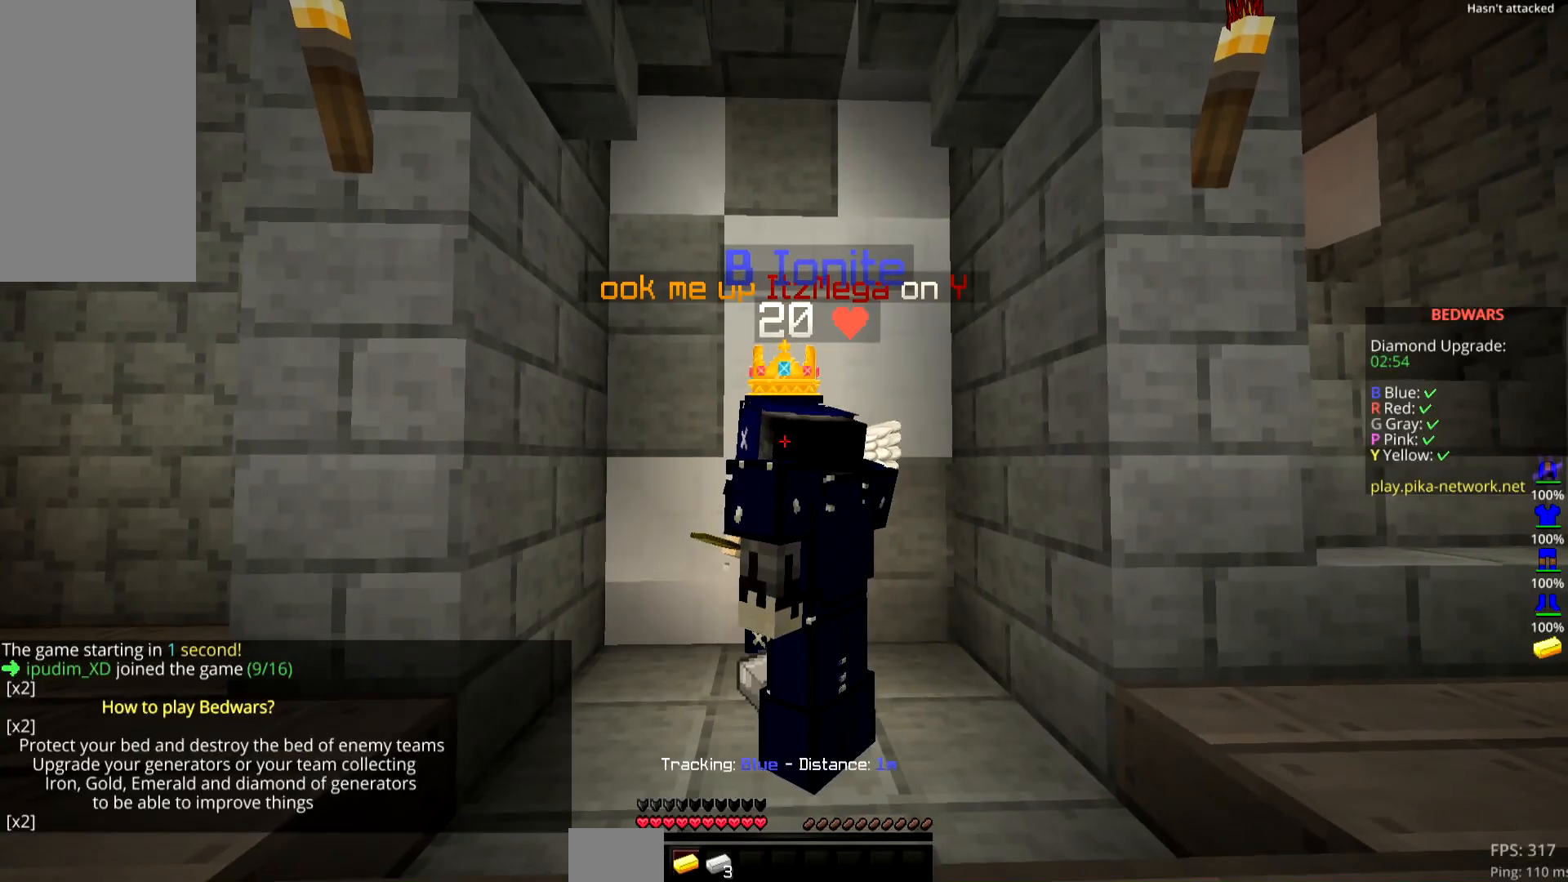
{"keys": [], "mouse": [], "events": []}
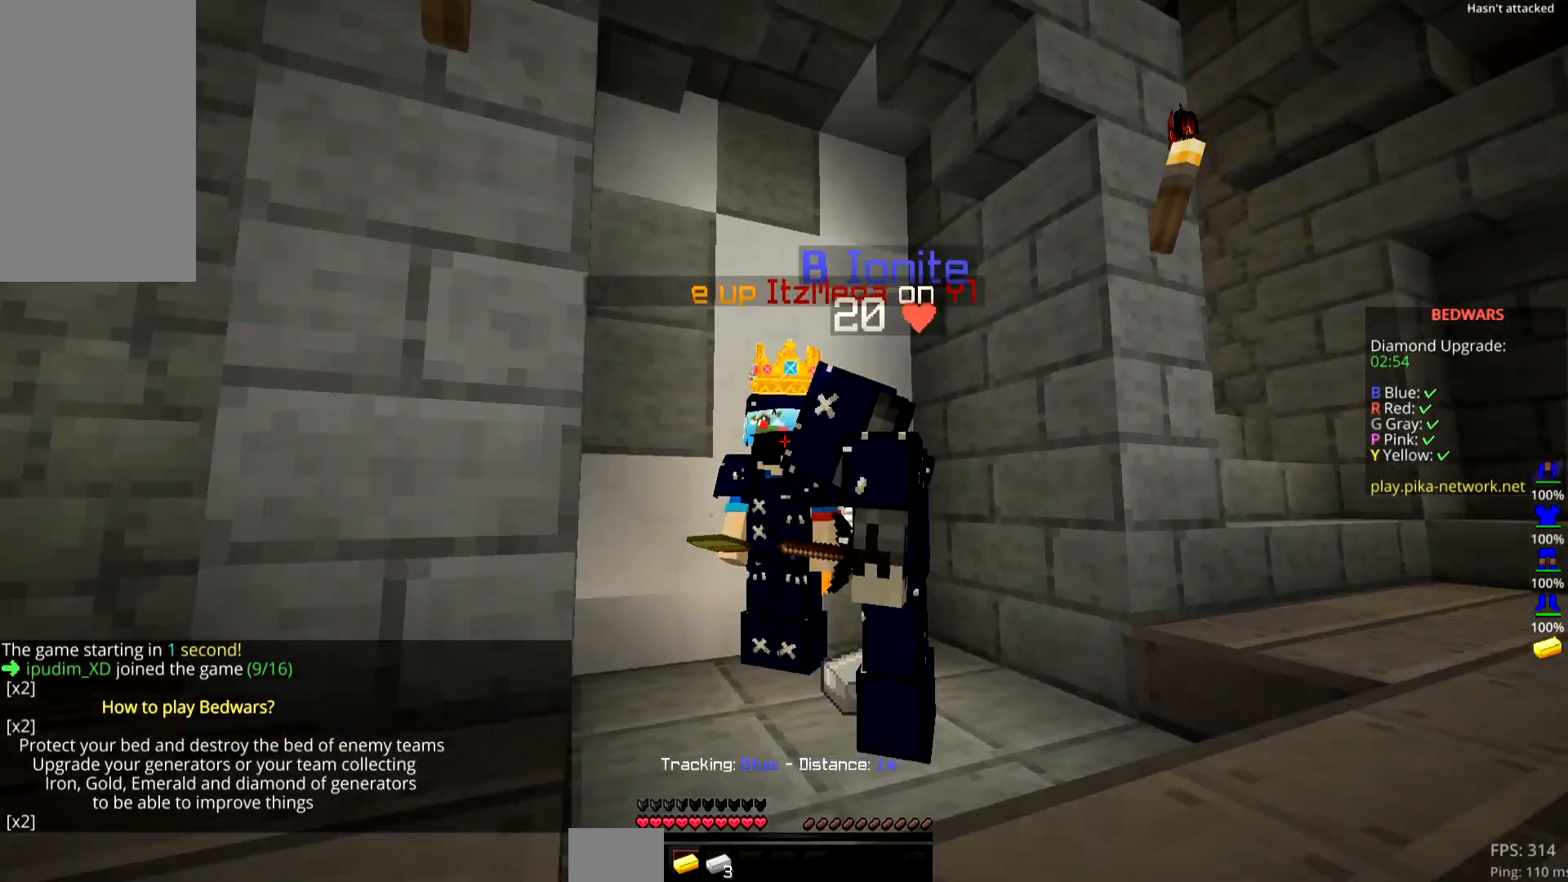
{"keys": [], "mouse": [], "events": []}
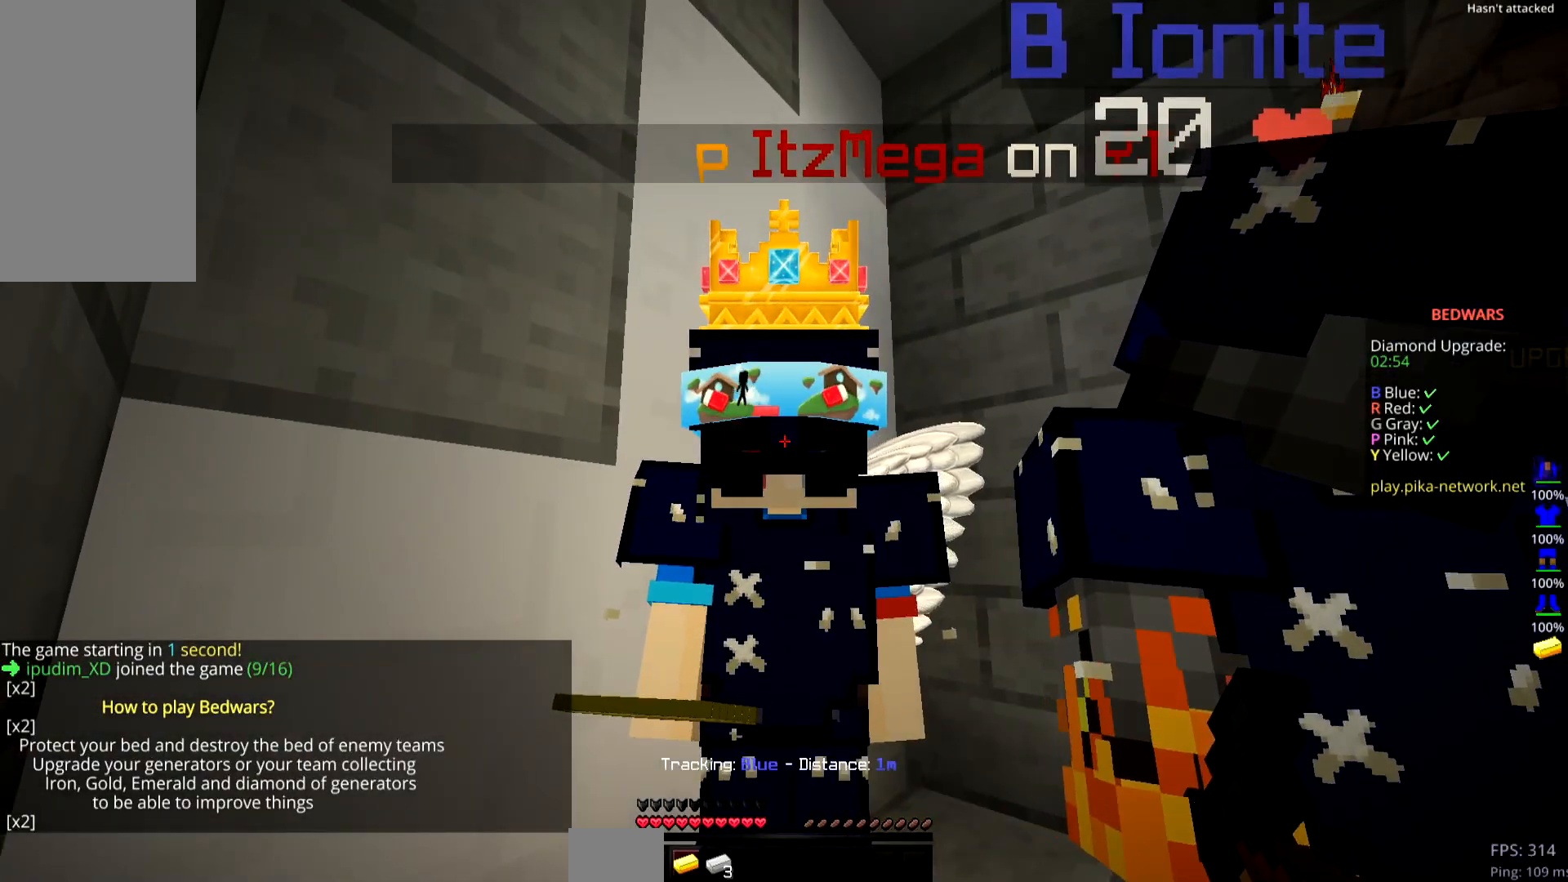
{"keys": [], "mouse": [], "events": []}
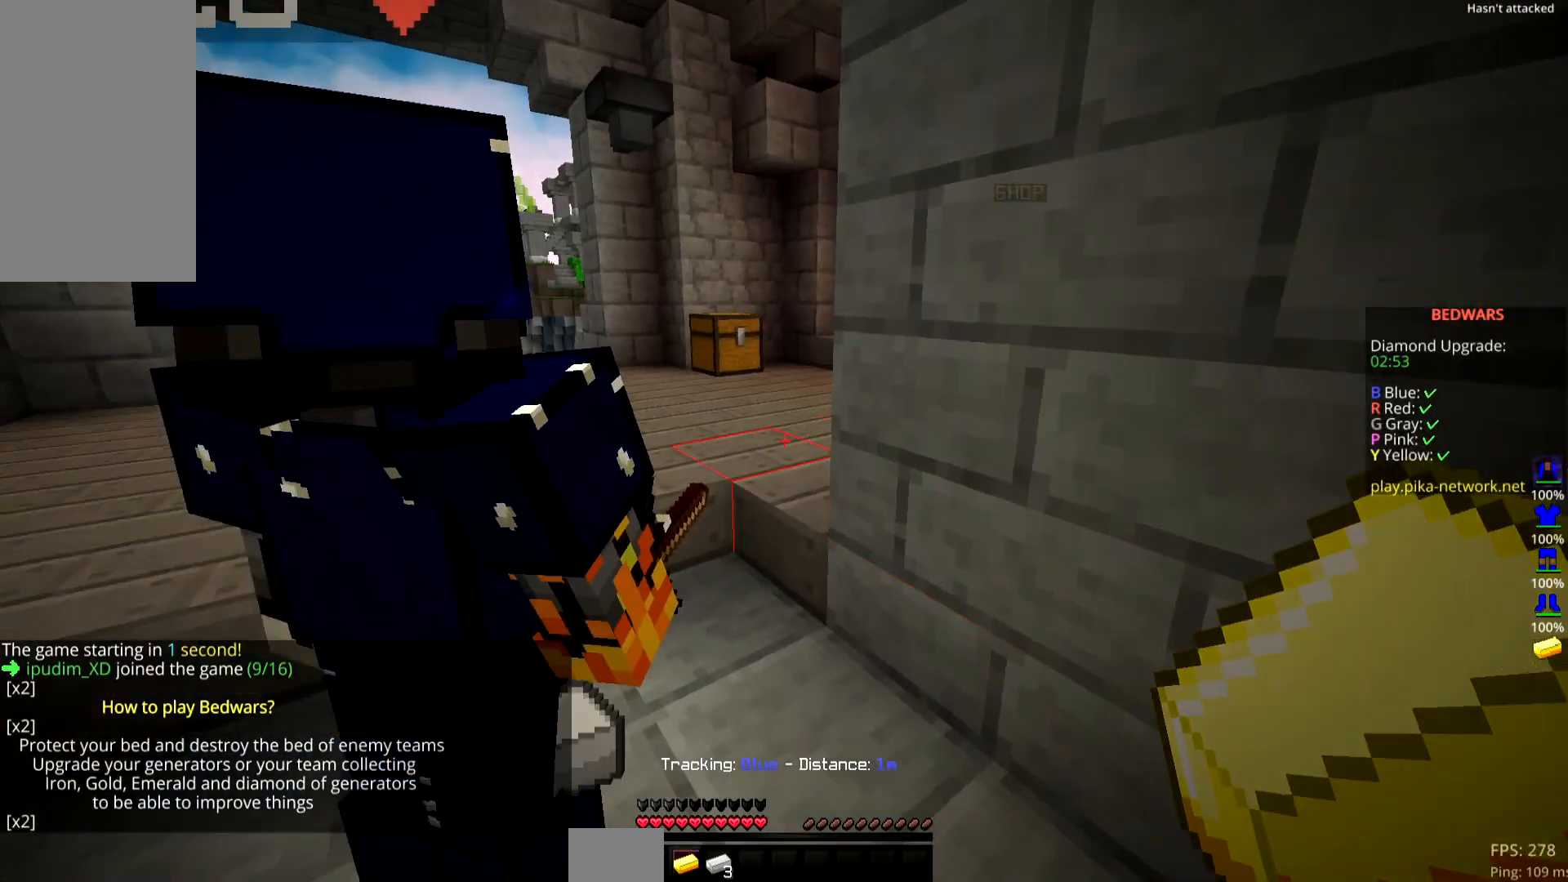
{"keys": [], "mouse": [], "events": [[50, "right", "down"], [200, "up", "down"], [334, "right", "up"], [384, "up", "up"]]}